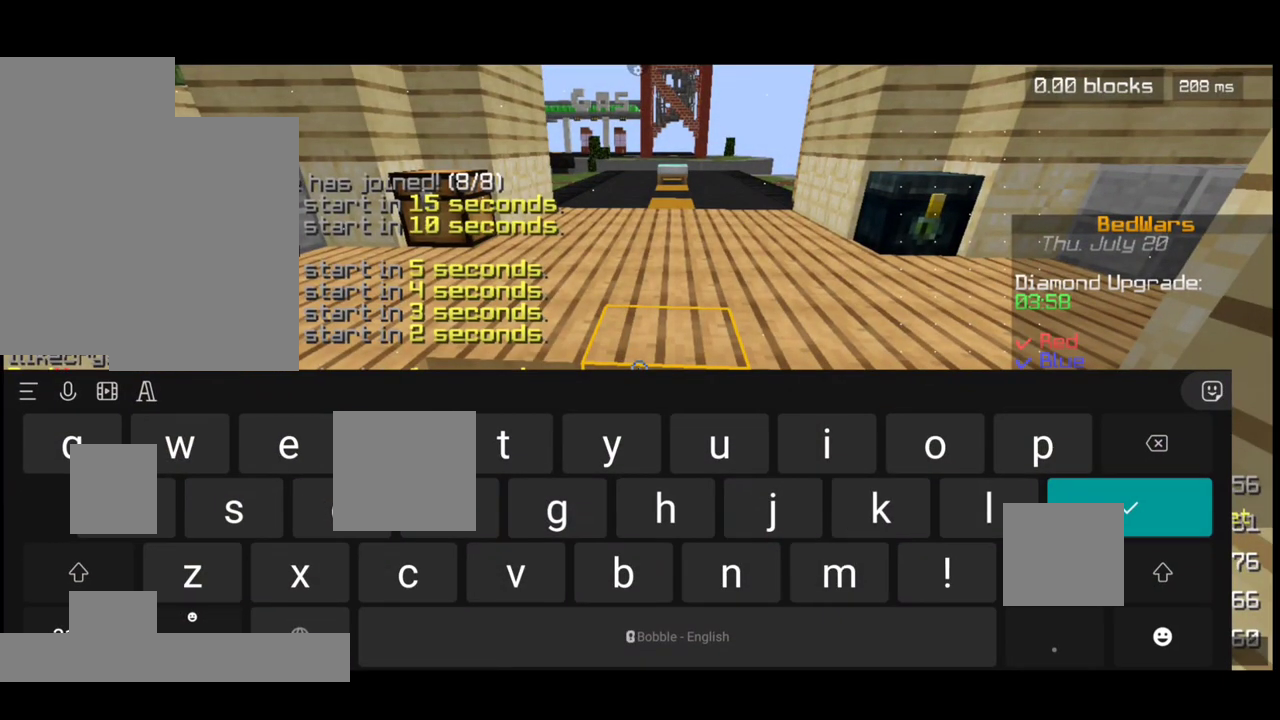
Gameplay with keyboard and mouse; each line is a JSON object with the keys and mouse buttons held at the frame after it. "events" lists presses ("down") and releases ("up") of "a", "d", "s", "space", "w", "mouse_left" and "mouse_right" between this image and that frame as [ms after this image, input, new state], when the widget could be followed in between. "mouse_left", "mouse_right" = the "left", "right" buttons of the "mouse" list. No other keys are recorded. Fast repeated clicks can show as one long hold. Mouse movement is not recorded.
{"keys": [], "mouse": [], "events": []}
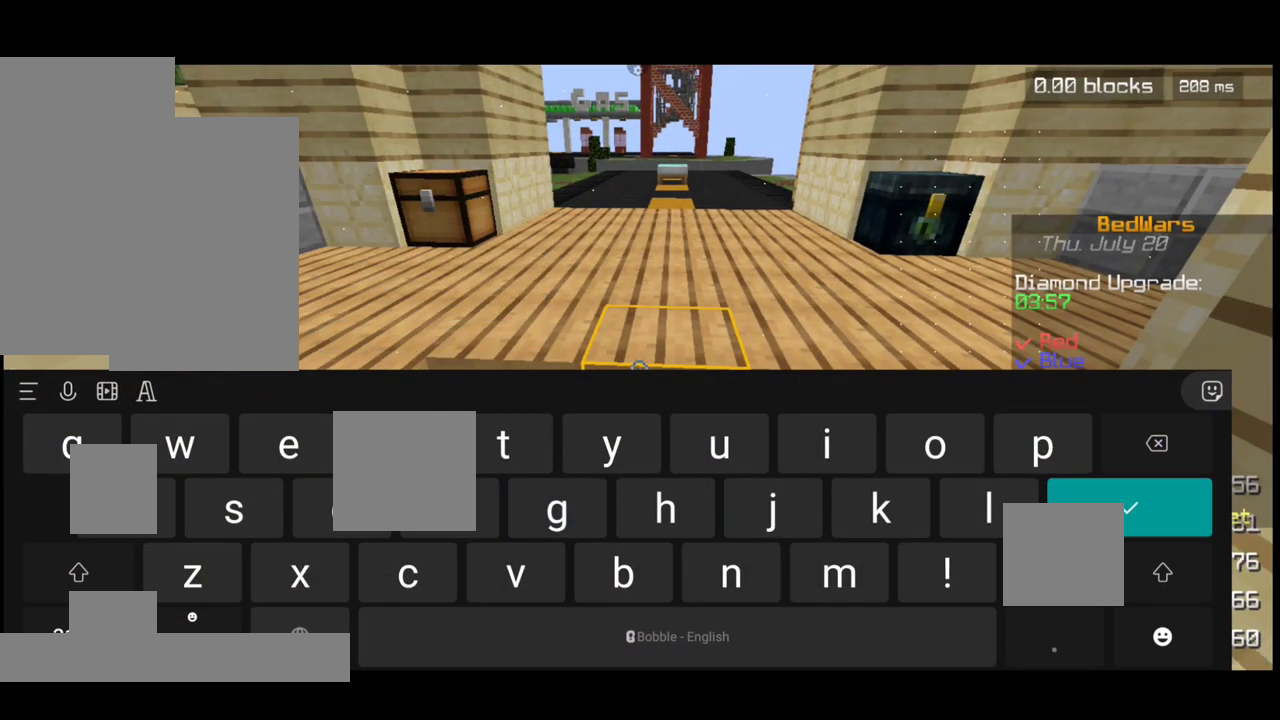
{"keys": [], "mouse": [], "events": []}
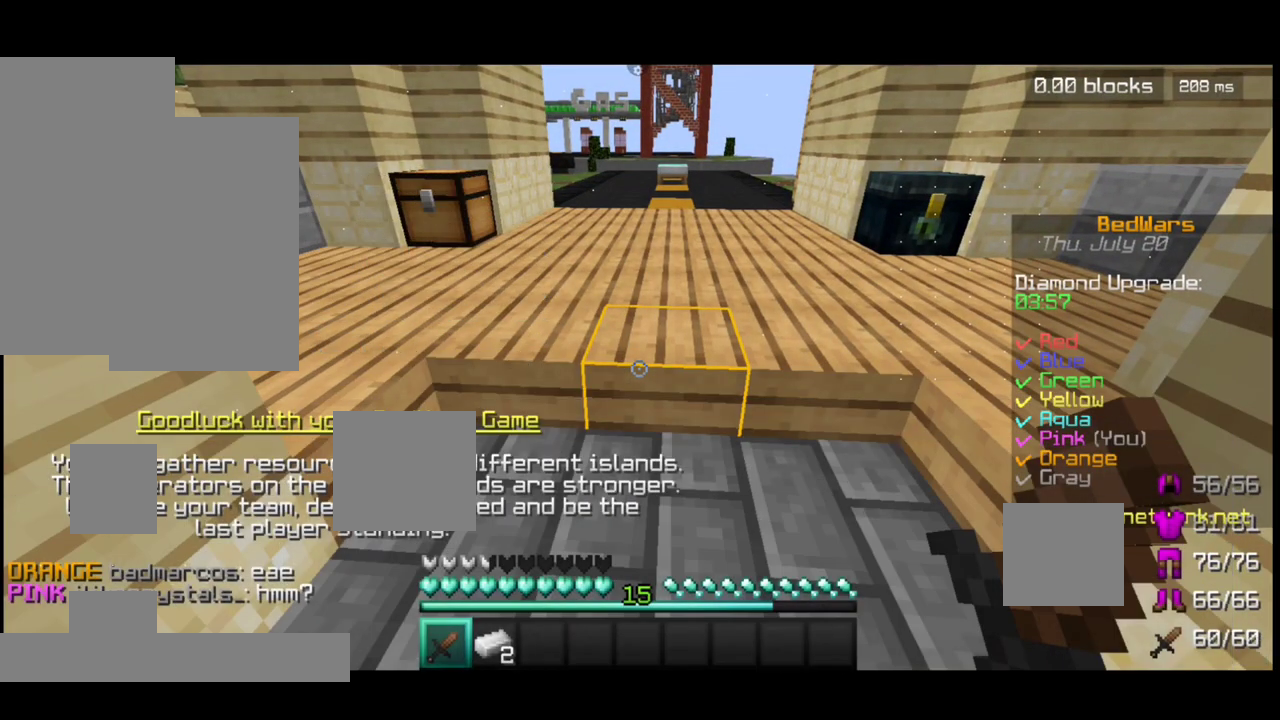
{"keys": [], "mouse": [], "events": [[267, "mouse_left", "down"], [367, "mouse_left", "up"], [417, "mouse_right", "down"], [467, "mouse_right", "up"]]}
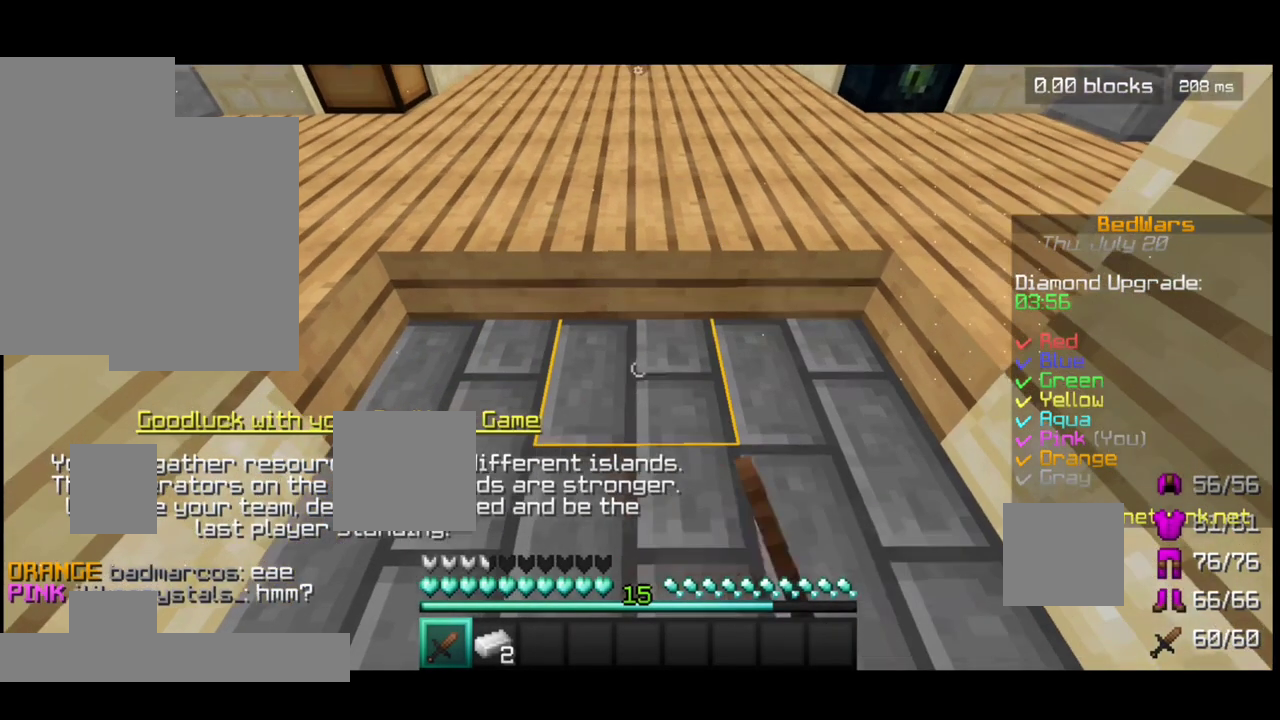
{"keys": [], "mouse": ["left", "right"], "events": [[67, "mouse_right", "down"], [217, "mouse_left", "down"], [217, "mouse_right", "up"], [267, "mouse_right", "down"], [317, "mouse_left", "up"], [417, "mouse_left", "down"]]}
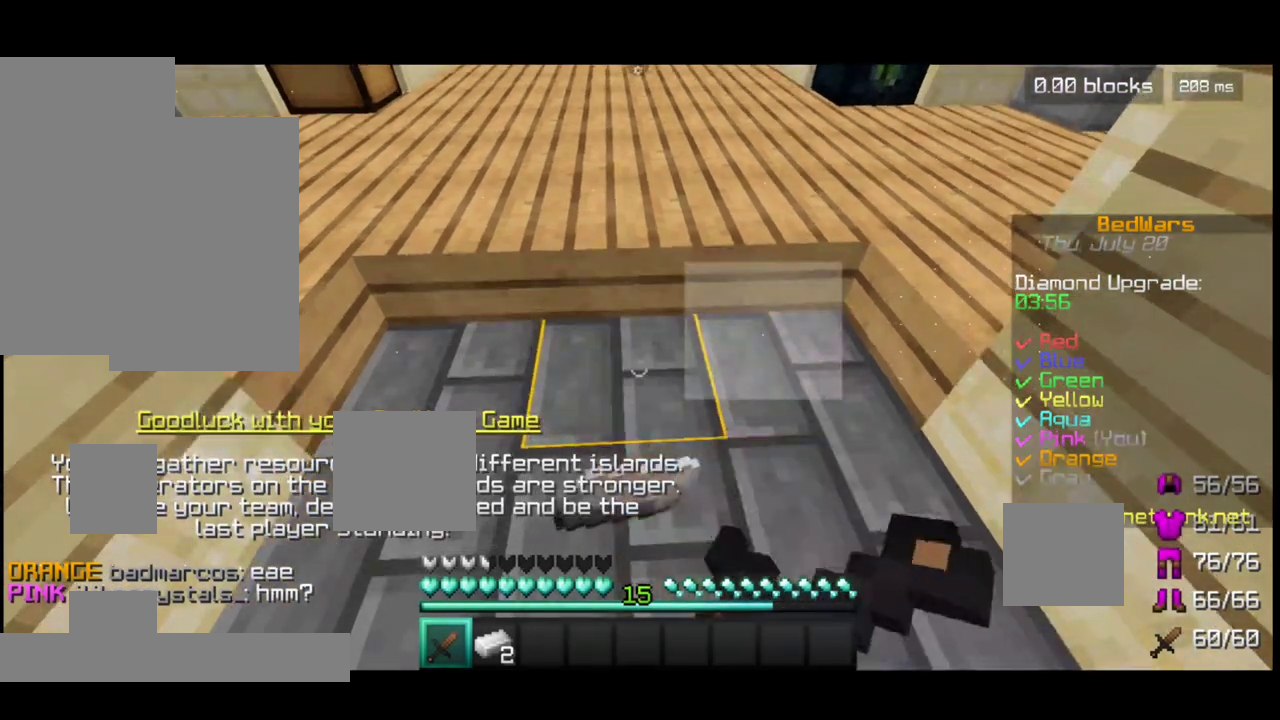
{"keys": [], "mouse": ["right"], "events": [[17, "mouse_left", "up"], [167, "mouse_left", "down"], [217, "mouse_left", "up"], [317, "mouse_left", "down"], [417, "mouse_left", "up"]]}
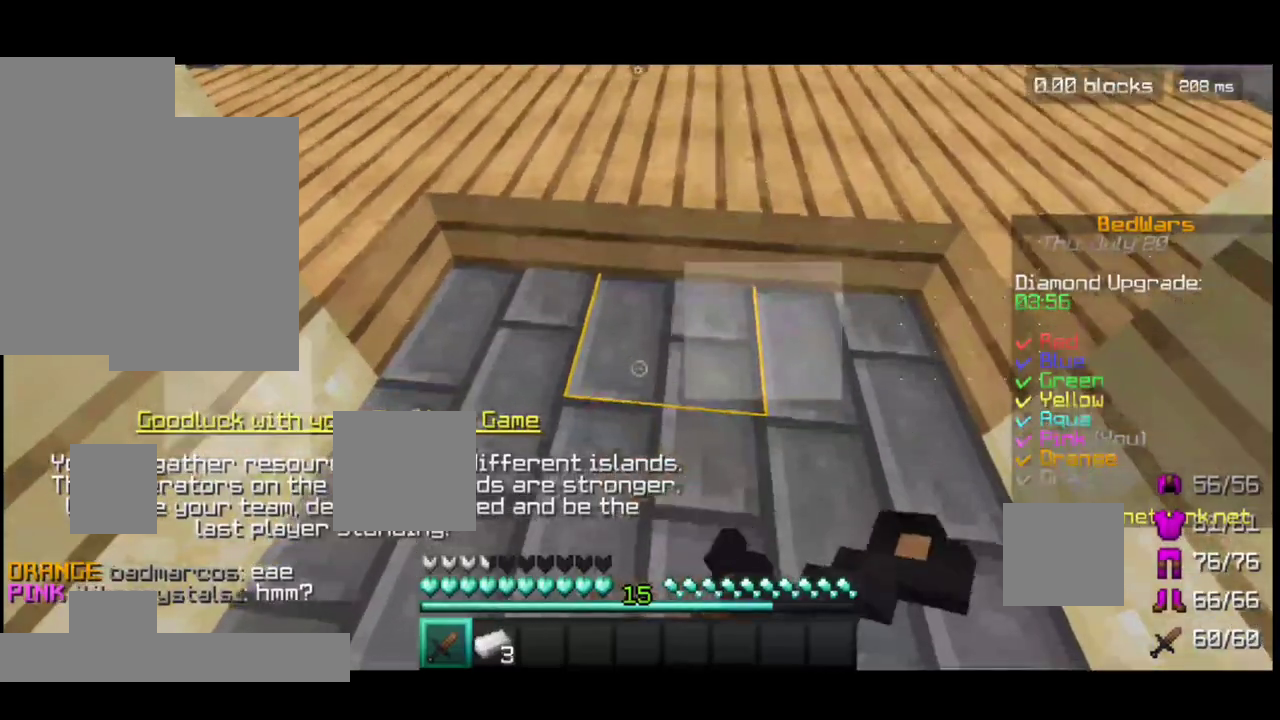
{"keys": [], "mouse": [], "events": [[17, "mouse_left", "down"], [117, "mouse_left", "up"], [217, "mouse_left", "down"], [317, "mouse_left", "up"], [417, "mouse_right", "up"]]}
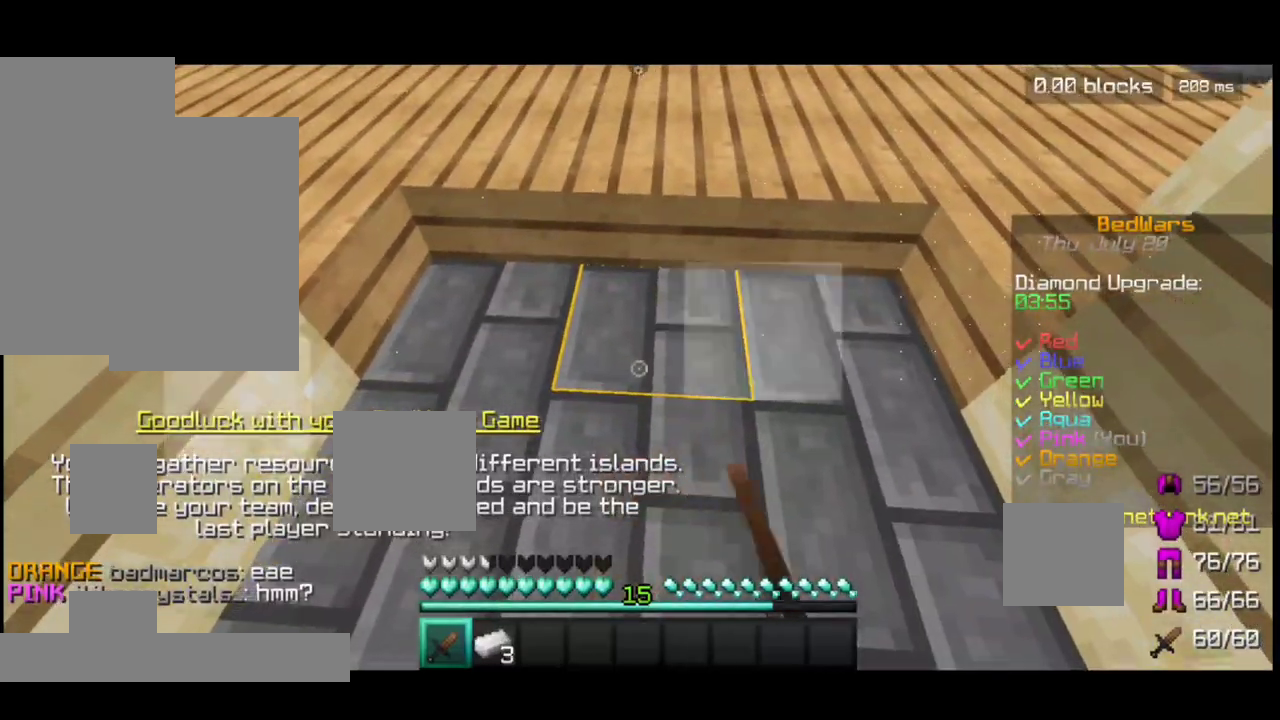
{"keys": [], "mouse": ["left"], "events": [[17, "mouse_left", "down"], [17, "mouse_right", "down"], [100, "mouse_left", "up"], [100, "mouse_right", "up"], [167, "mouse_right", "down"], [200, "mouse_left", "down"], [250, "mouse_right", "up"], [367, "mouse_left", "up"], [367, "mouse_right", "down"], [450, "mouse_left", "down"], [467, "mouse_right", "up"]]}
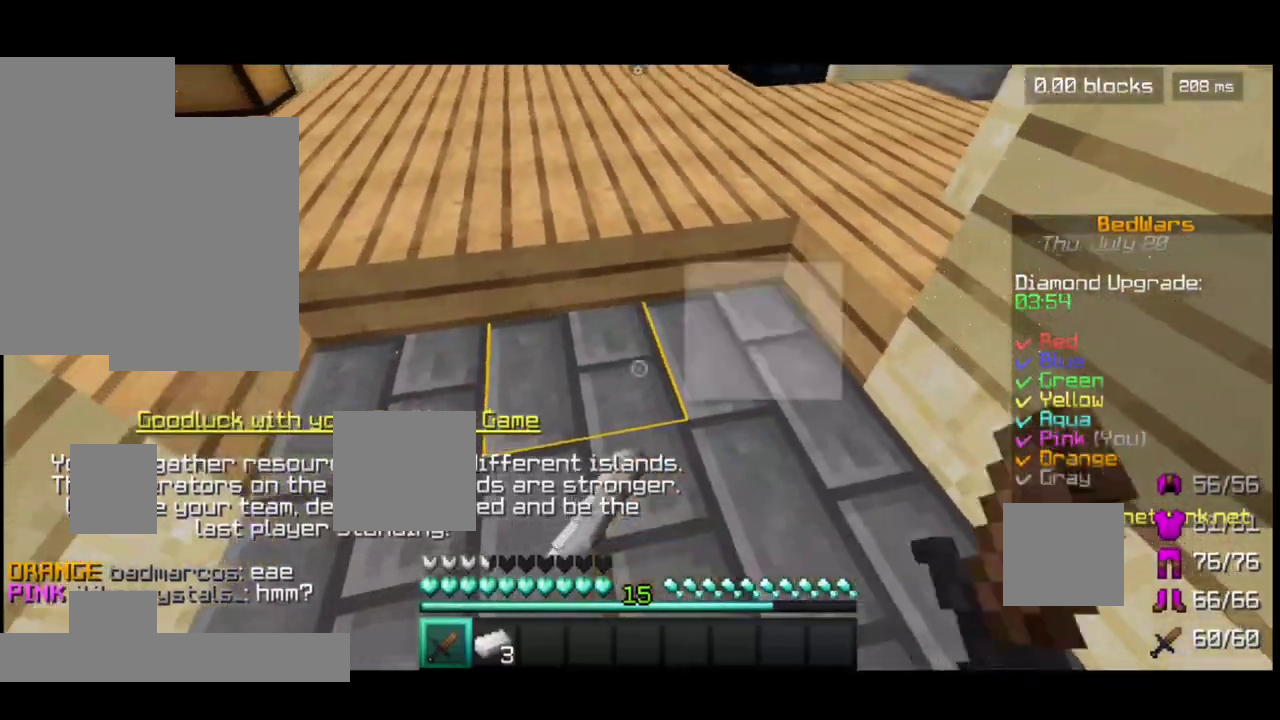
{"keys": [], "mouse": [], "events": [[17, "mouse_left", "up"], [67, "mouse_right", "down"], [117, "a", "down"], [167, "mouse_right", "up"], [267, "mouse_right", "down"], [367, "a", "up"], [367, "mouse_right", "up"]]}